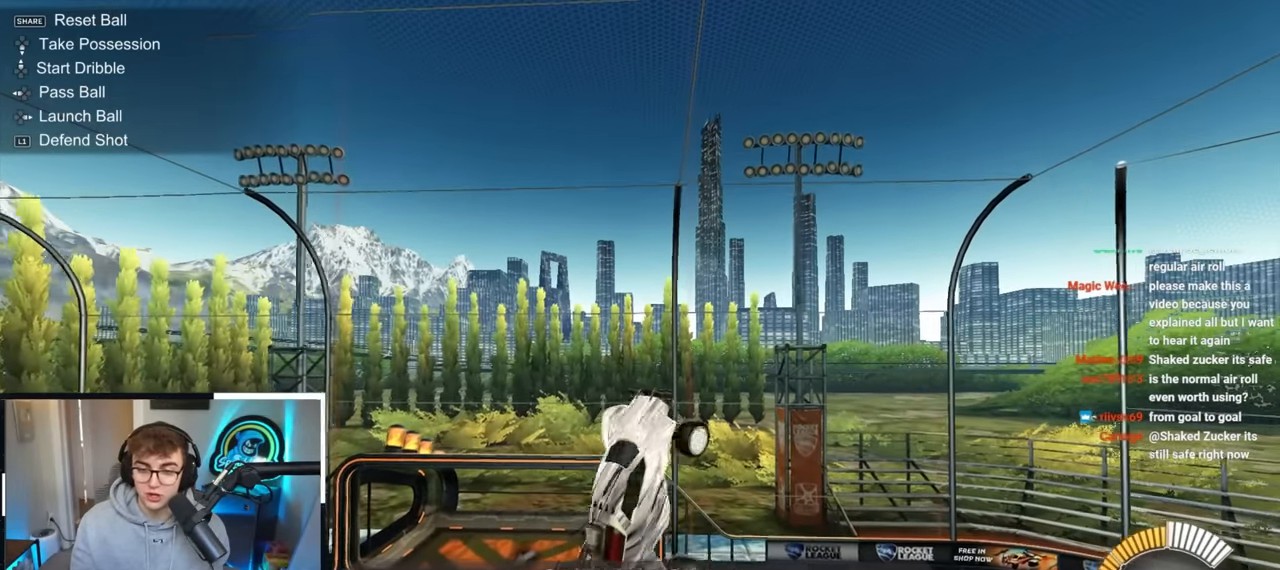
Gameplay with a controller (PlayStation layout); each line is a JSON object with the inputs held at the frame after it. "events" lists button and stick changes between this image and that frame as [ms after this image, input, new state], when the widget could be followed in between. Not read: R3.
{"buttons": ["L2"], "left_stick": "center", "right_stick": "center", "events": [[33, "L2", "down"], [117, "SQUARE", "up"], [183, "SQUARE", "down"], [200, "L2", "up"], [383, "L2", "down"], [383, "SQUARE", "up"]]}
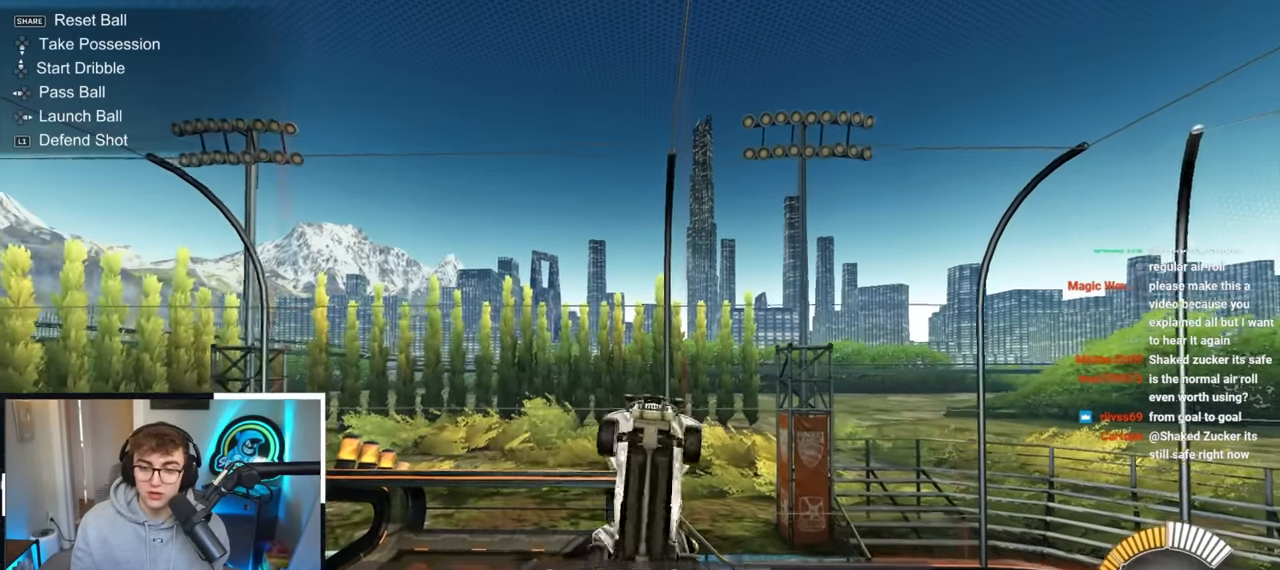
{"buttons": ["SQUARE", "L2"], "left_stick": "center", "right_stick": "center", "events": [[17, "SQUARE", "down"], [50, "L2", "up"], [167, "L2", "down"], [183, "SQUARE", "up"], [267, "SQUARE", "down"], [300, "L2", "up"], [383, "L2", "down"], [417, "SQUARE", "up"], [483, "SQUARE", "down"]]}
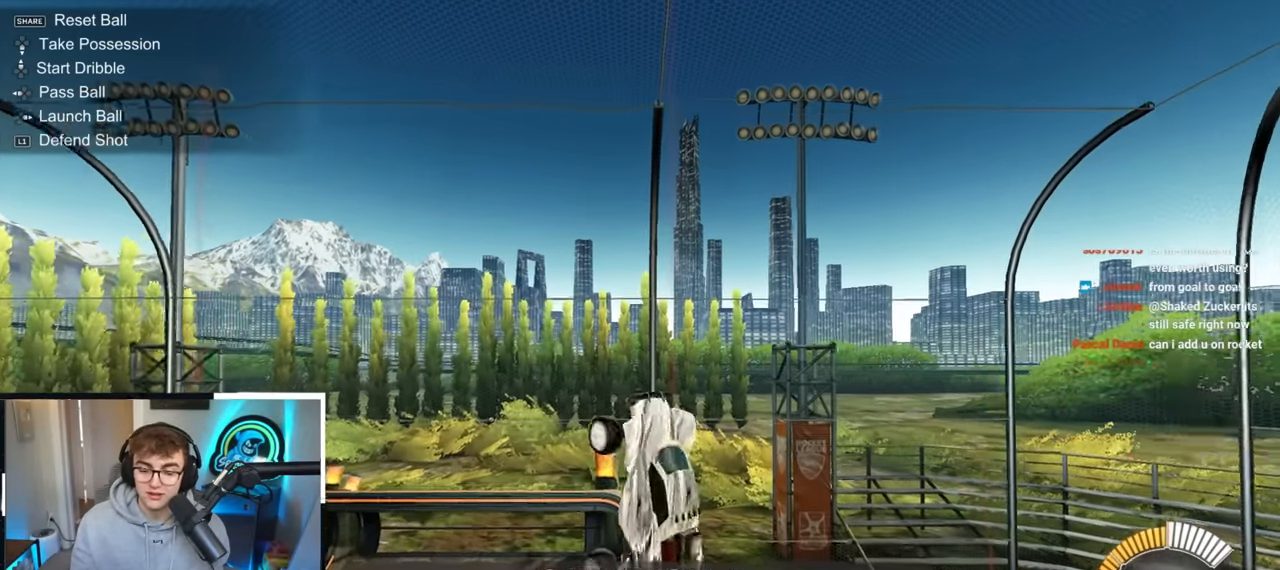
{"buttons": ["SQUARE"], "left_stick": "center", "right_stick": "center", "events": [[50, "L2", "up"], [133, "SQUARE", "up"], [183, "left_stick", "up"], [200, "L2", "down"], [200, "SQUARE", "down"], [333, "L2", "up"], [333, "SQUARE", "up"], [350, "left_stick", "center"], [417, "SQUARE", "down"]]}
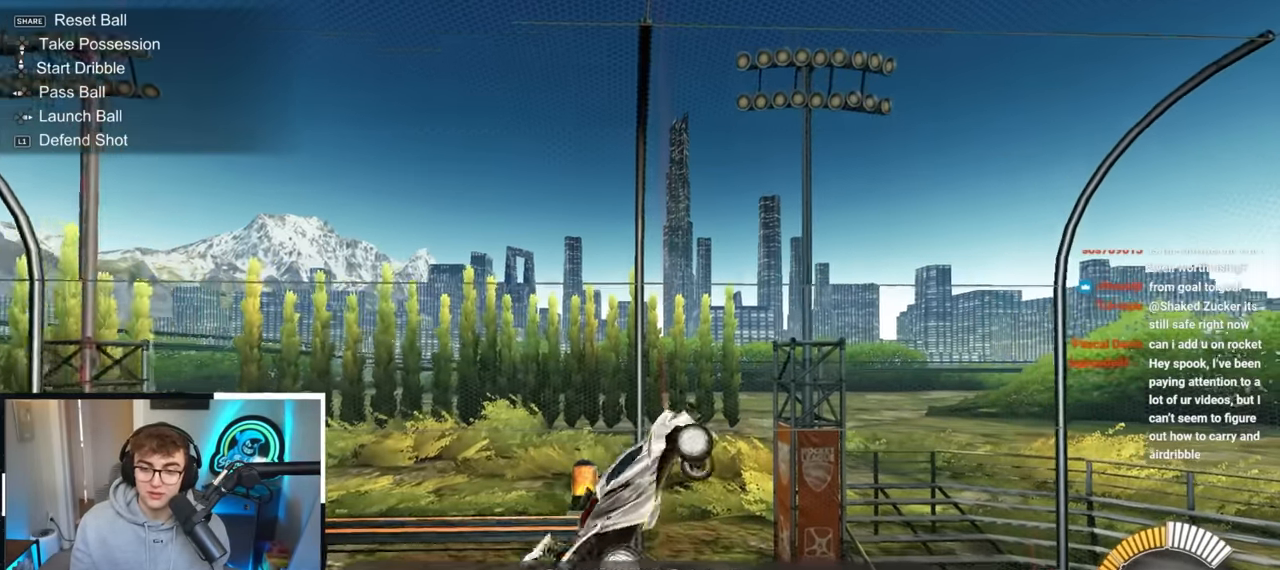
{"buttons": ["SQUARE", "L2"], "left_stick": "center", "right_stick": "center", "events": [[50, "L2", "down"], [50, "left_stick", "right"], [100, "left_stick", "up-right"], [133, "SQUARE", "up"], [200, "SQUARE", "down"], [233, "L2", "up"], [267, "left_stick", "center"], [333, "L2", "down"], [333, "left_stick", "up"], [367, "SQUARE", "up"], [450, "SQUARE", "down"], [500, "left_stick", "center"]]}
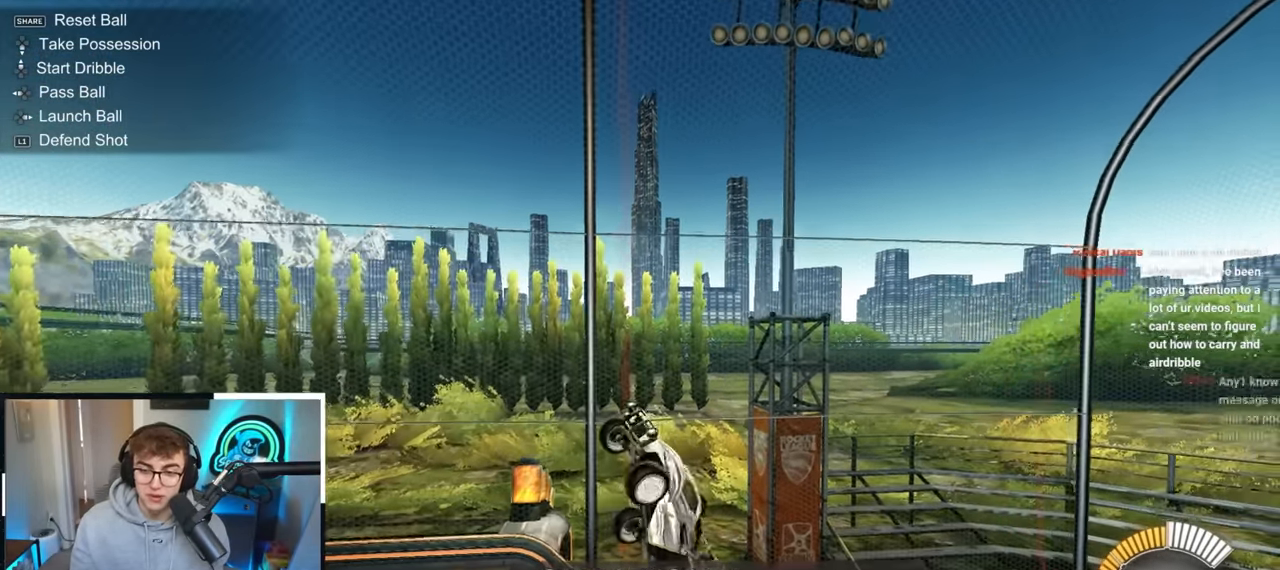
{"buttons": ["L2"], "left_stick": "down", "right_stick": "center", "events": [[17, "L2", "up"], [100, "L2", "down"], [100, "SQUARE", "up"], [133, "left_stick", "up-right"], [217, "left_stick", "center"], [283, "L2", "up"], [433, "left_stick", "down"], [483, "L2", "down"]]}
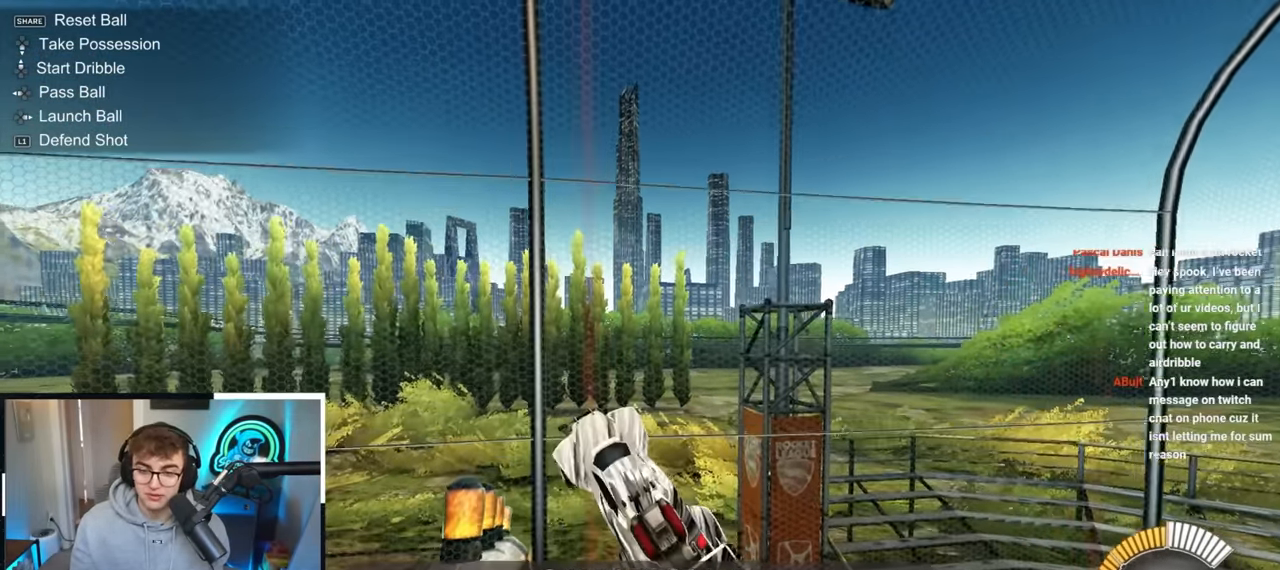
{"buttons": ["L2"], "left_stick": "center", "right_stick": "center", "events": [[17, "left_stick", "center"], [183, "left_stick", "down"], [333, "left_stick", "center"]]}
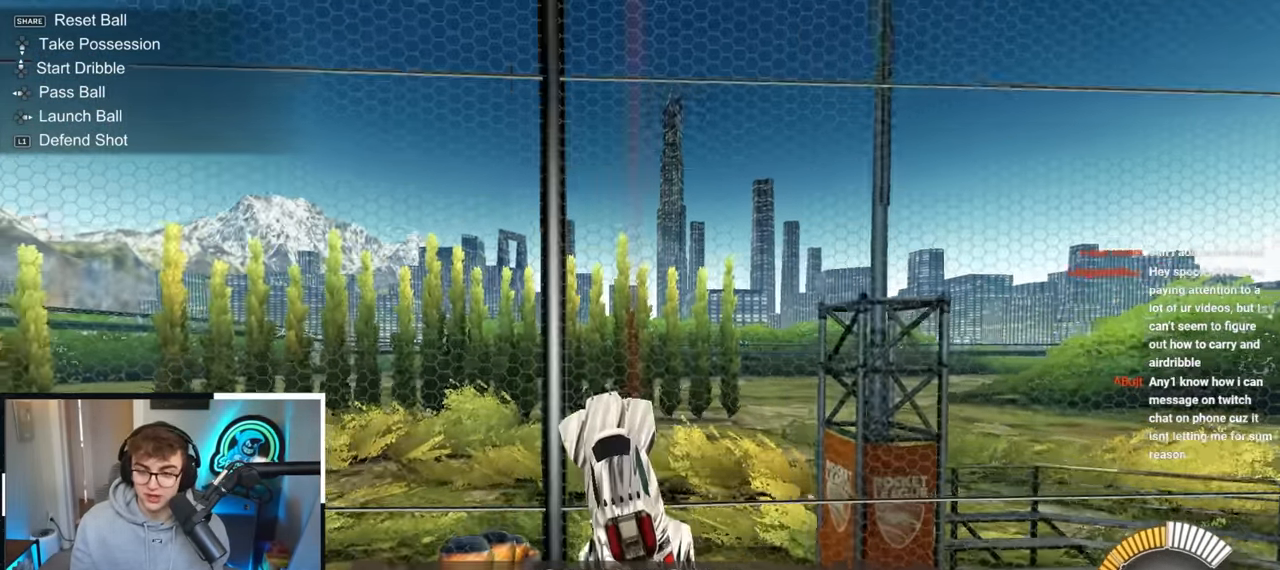
{"buttons": [], "left_stick": "left", "right_stick": "center", "events": [[17, "left_stick", "right"], [100, "L2", "up"], [133, "left_stick", "center"], [283, "CROSS", "down"], [450, "left_stick", "left"], [500, "CROSS", "up"]]}
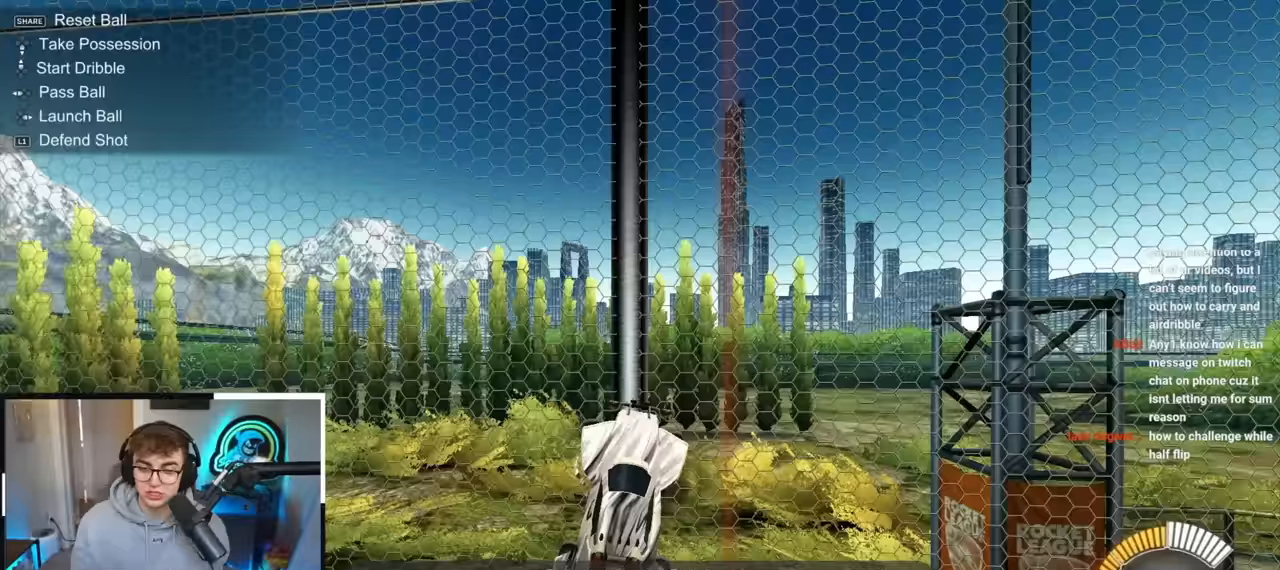
{"buttons": [], "left_stick": "center", "right_stick": "center", "events": [[67, "L2", "down"], [133, "left_stick", "center"], [217, "left_stick", "up-right"], [367, "L2", "up"], [367, "left_stick", "center"]]}
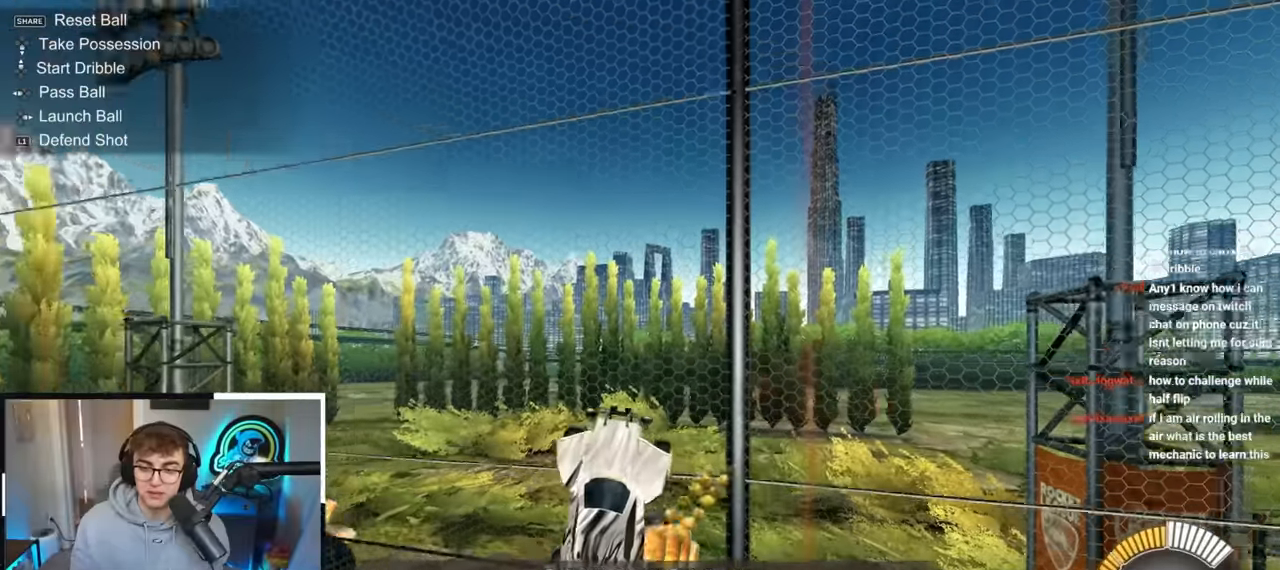
{"buttons": ["SQUARE", "L2"], "left_stick": "up", "right_stick": "center", "events": [[67, "L2", "down"], [150, "SQUARE", "down"], [217, "left_stick", "up"], [300, "L2", "up"], [300, "left_stick", "center"], [333, "SQUARE", "up"], [417, "L2", "down"], [417, "left_stick", "up"], [483, "SQUARE", "down"]]}
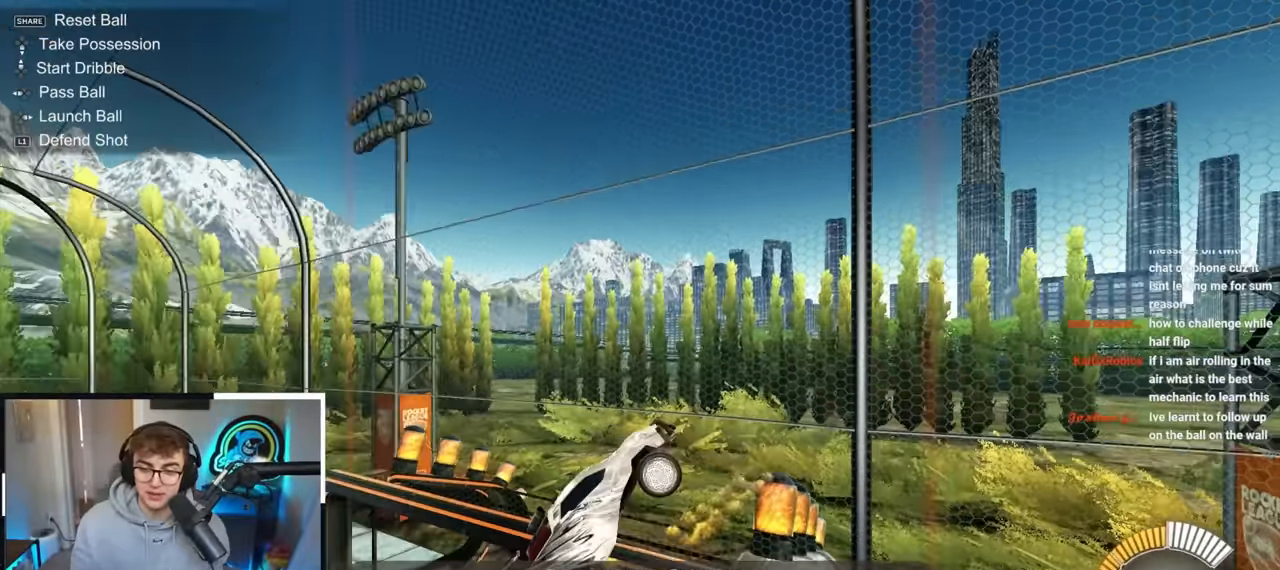
{"buttons": ["SQUARE", "L2"], "left_stick": "up-right", "right_stick": "center", "events": [[83, "L2", "up"], [83, "left_stick", "center"], [133, "L2", "down"], [183, "left_stick", "up"], [333, "L2", "up"], [333, "left_stick", "up-right"], [400, "L2", "down"]]}
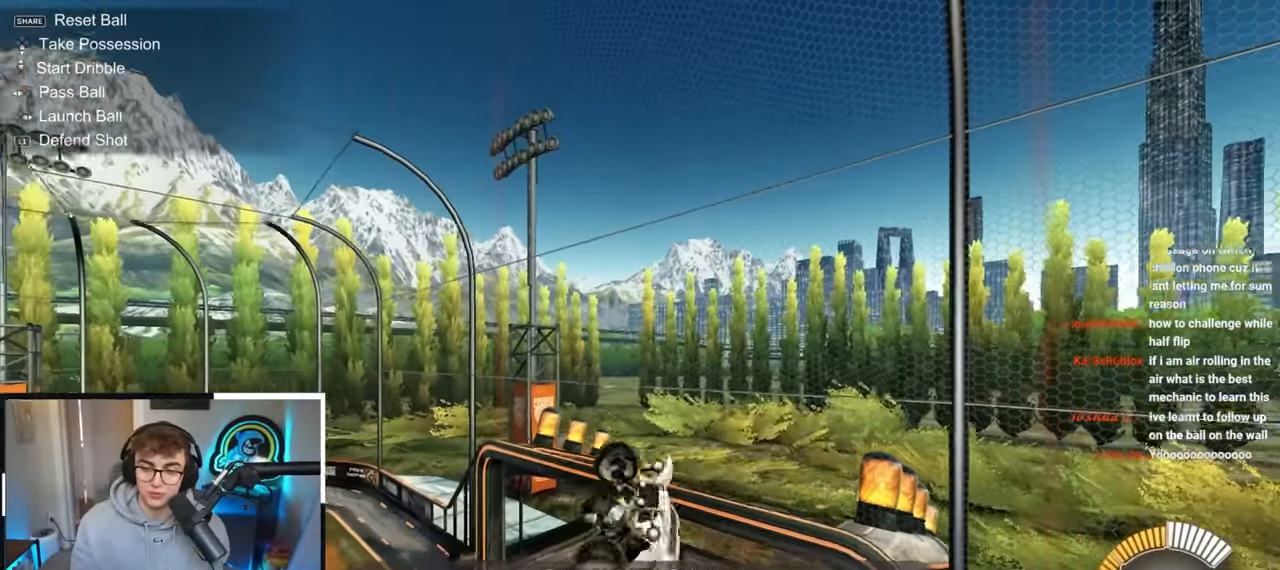
{"buttons": ["SQUARE", "L2"], "left_stick": "down", "right_stick": "center", "events": [[67, "L2", "up"], [150, "L2", "down"], [150, "left_stick", "up-left"], [233, "SQUARE", "up"], [233, "left_stick", "center"], [250, "L2", "up"], [300, "SQUARE", "down"], [333, "L2", "down"], [367, "left_stick", "down"]]}
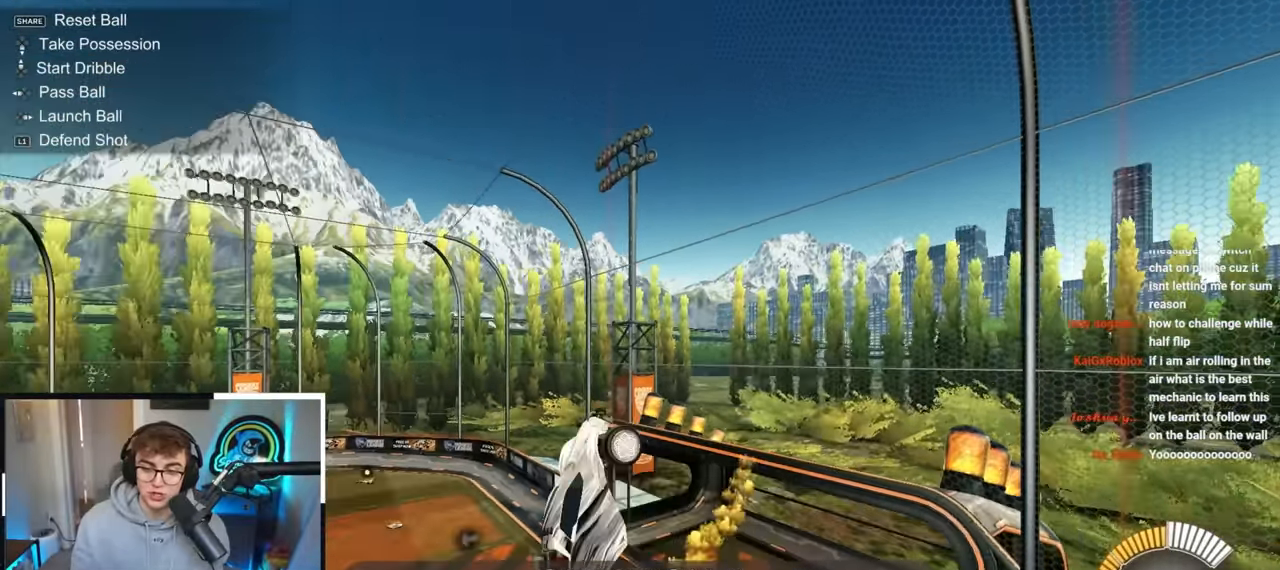
{"buttons": ["L2"], "left_stick": "center", "right_stick": "center", "events": [[17, "SQUARE", "up"], [50, "left_stick", "up"], [83, "SQUARE", "down"], [150, "left_stick", "right"], [183, "L2", "up"], [217, "SQUARE", "up"], [233, "left_stick", "center"], [300, "SQUARE", "down"], [350, "L2", "down"], [483, "SQUARE", "up"]]}
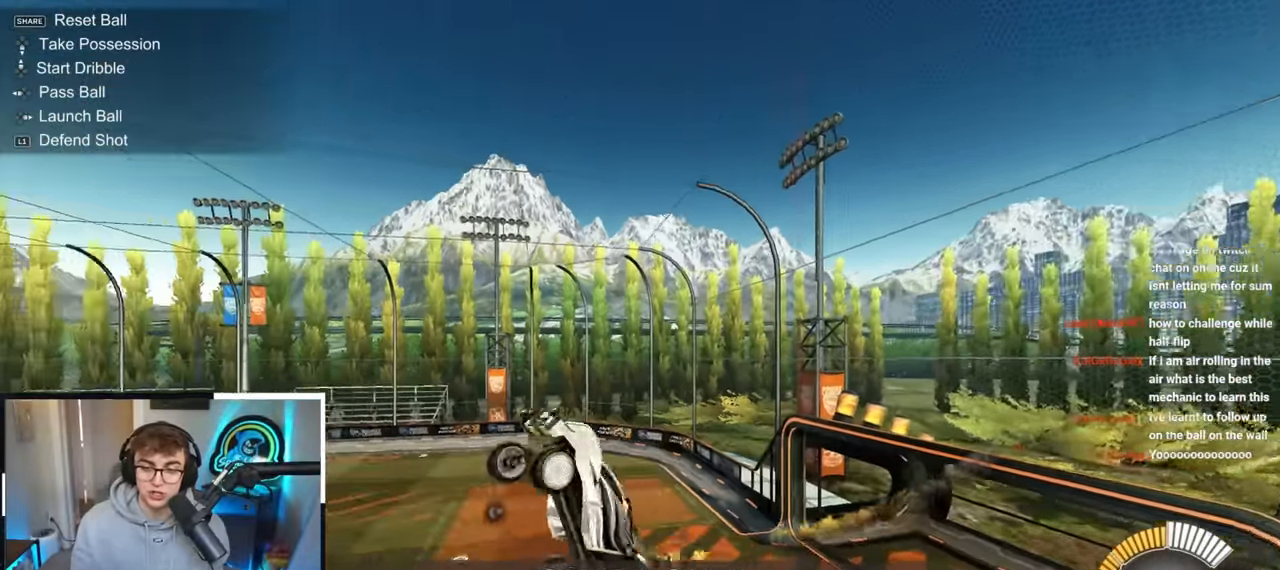
{"buttons": [], "left_stick": "center", "right_stick": "center", "events": [[83, "L2", "up"], [83, "left_stick", "down-left"], [183, "L2", "down"], [217, "left_stick", "up"], [283, "right_stick", "down-left"], [300, "left_stick", "center"], [350, "left_stick", "down-right"], [367, "L2", "up"], [367, "right_stick", "center"], [400, "left_stick", "center"]]}
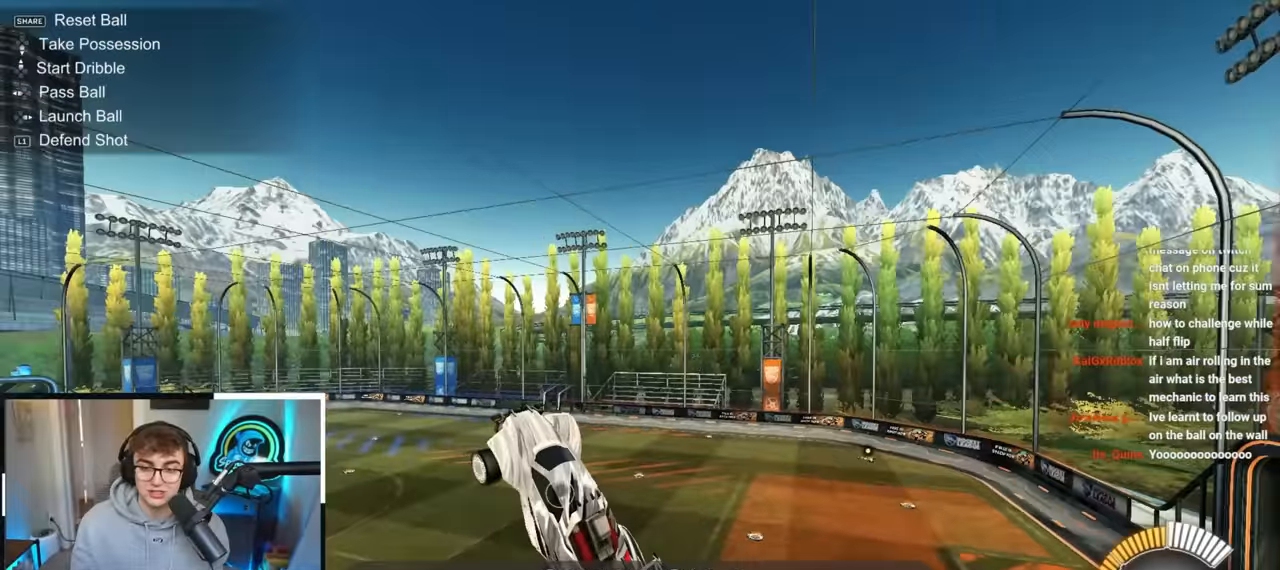
{"buttons": ["L2"], "left_stick": "center", "right_stick": "center", "events": [[183, "R1", "down"], [217, "left_stick", "down-right"], [233, "right_stick", "left"], [300, "right_stick", "center"], [317, "left_stick", "center"], [333, "R1", "up"], [500, "L2", "down"]]}
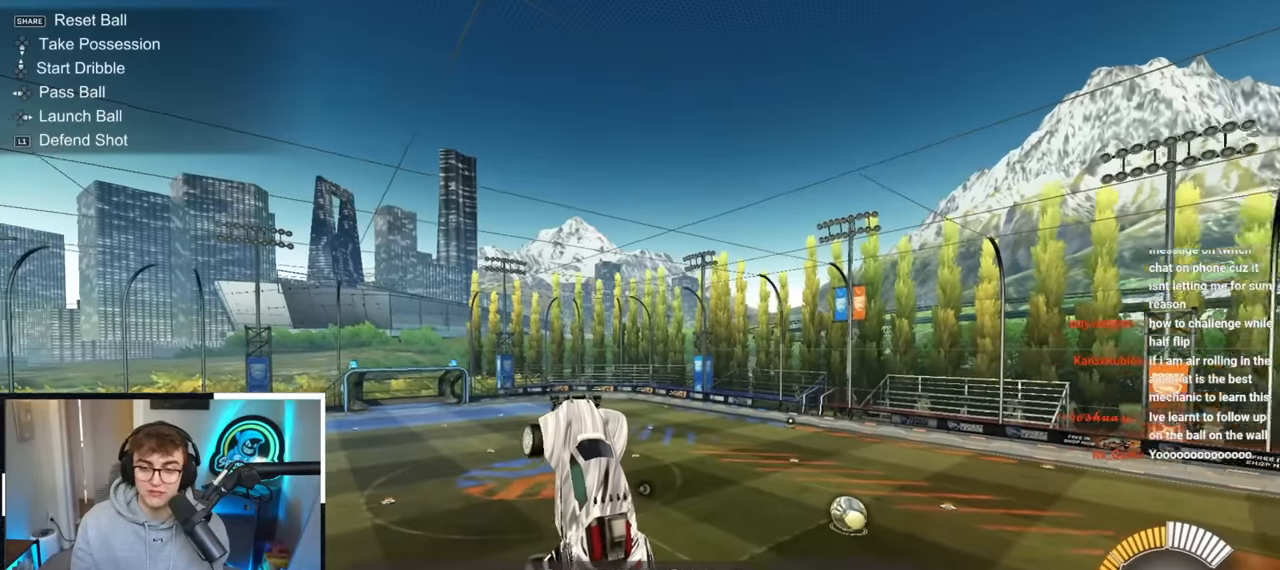
{"buttons": [], "left_stick": "center", "right_stick": "center", "events": [[166, "L2", "up"], [400, "left_stick", "left"], [466, "left_stick", "center"]]}
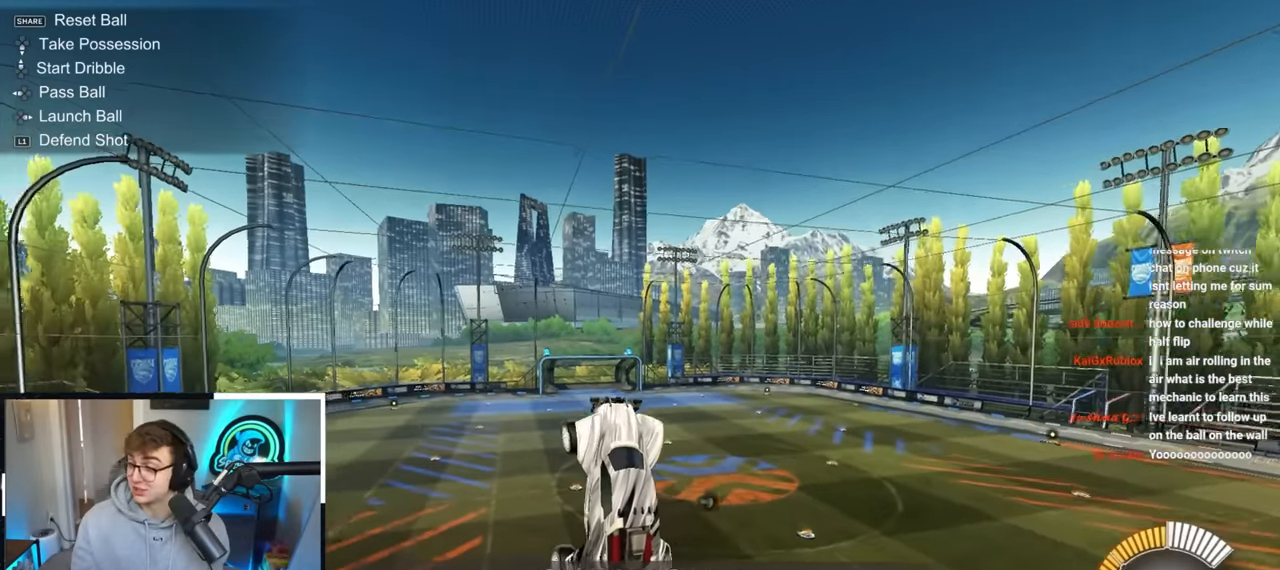
{"buttons": ["L2"], "left_stick": "right", "right_stick": "center", "events": [[50, "L2", "down"], [300, "L2", "up"], [450, "left_stick", "right"], [483, "L2", "down"]]}
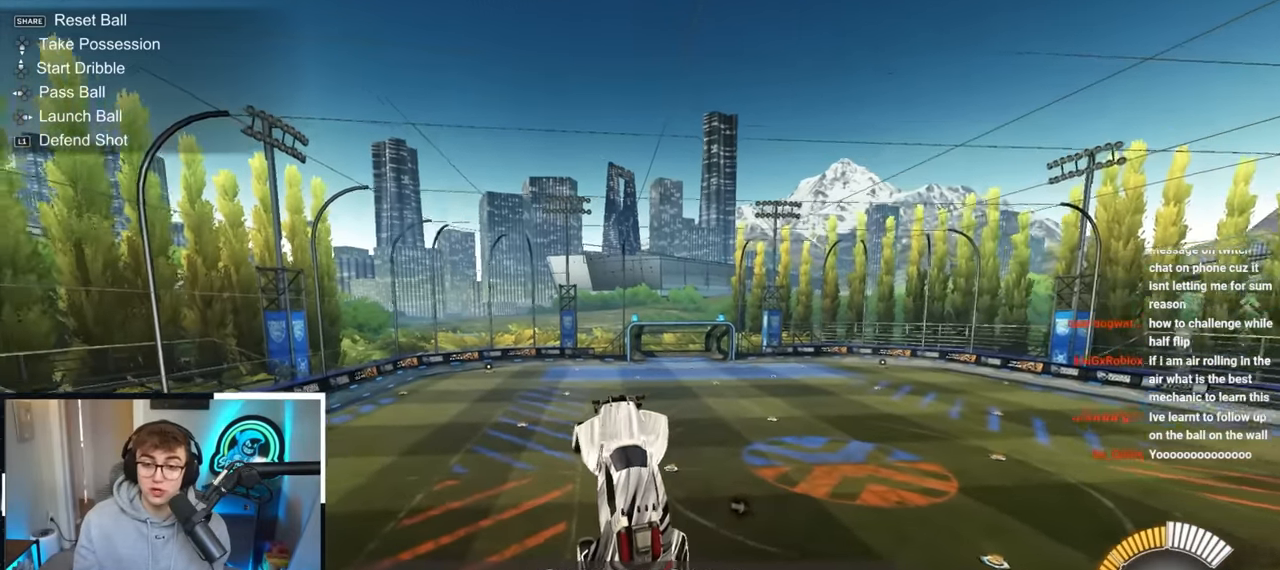
{"buttons": ["L2"], "left_stick": "down", "right_stick": "center", "events": [[66, "left_stick", "center"], [133, "L2", "up"], [183, "L2", "down"], [366, "L2", "up"], [483, "L2", "down"], [483, "left_stick", "down"]]}
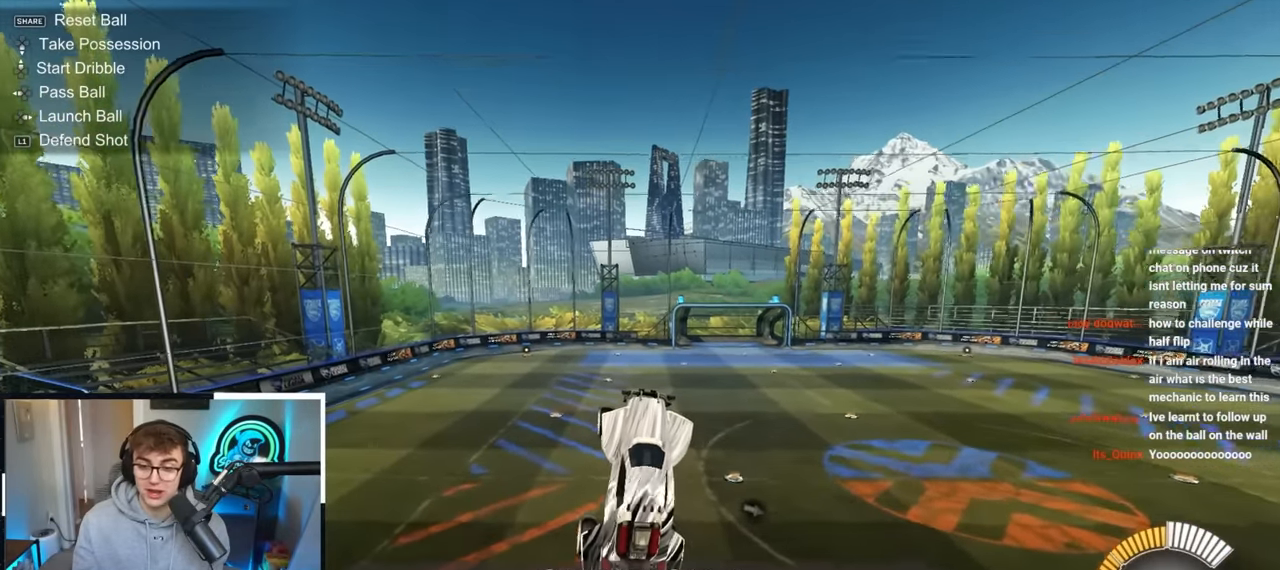
{"buttons": [], "left_stick": "center", "right_stick": "center", "events": [[83, "left_stick", "center"], [133, "L2", "up"], [183, "L2", "down"], [466, "L2", "up"]]}
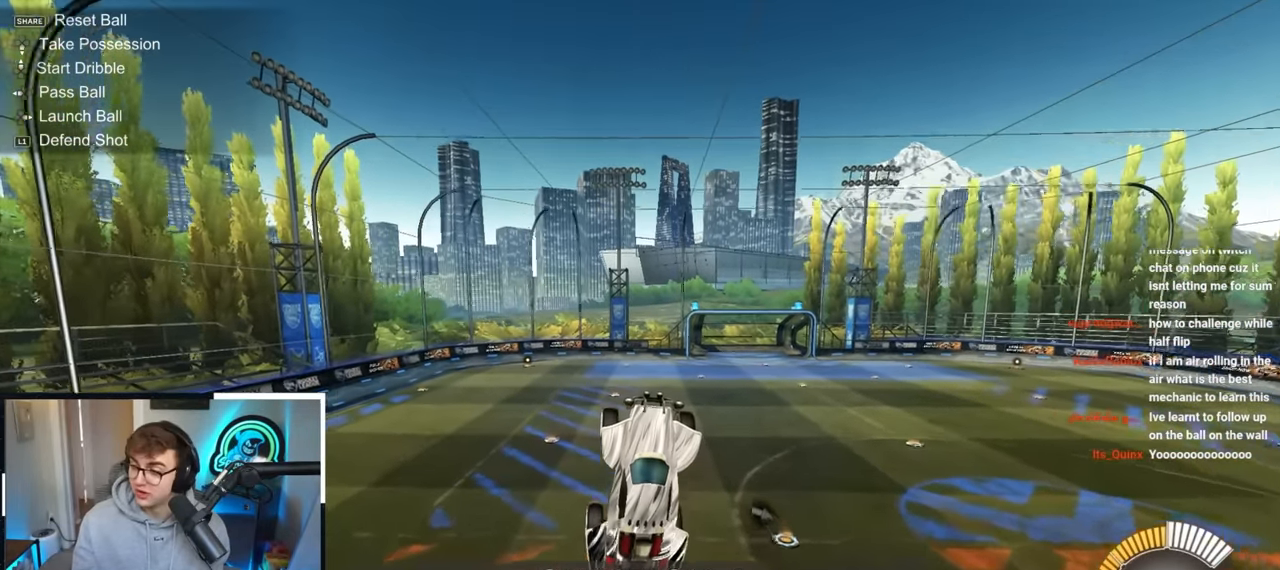
{"buttons": [], "left_stick": "center", "right_stick": "center", "events": [[183, "L2", "down"], [416, "L2", "up"]]}
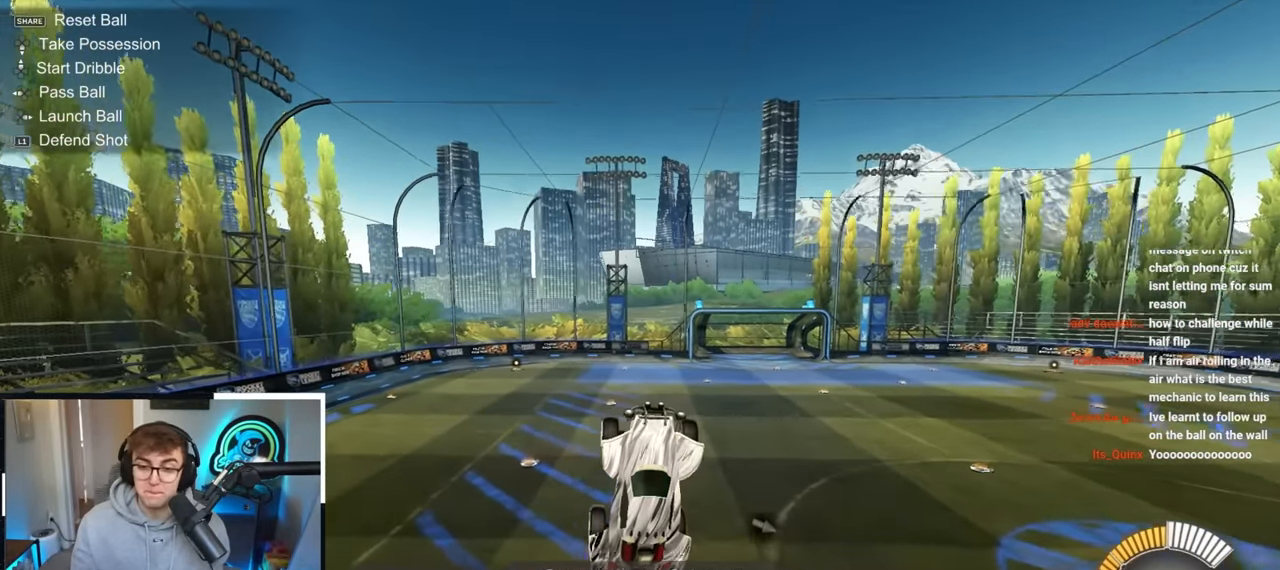
{"buttons": ["L2"], "left_stick": "down-right", "right_stick": "center", "events": [[33, "L2", "down"], [66, "left_stick", "up-left"], [133, "left_stick", "center"], [400, "left_stick", "down-right"]]}
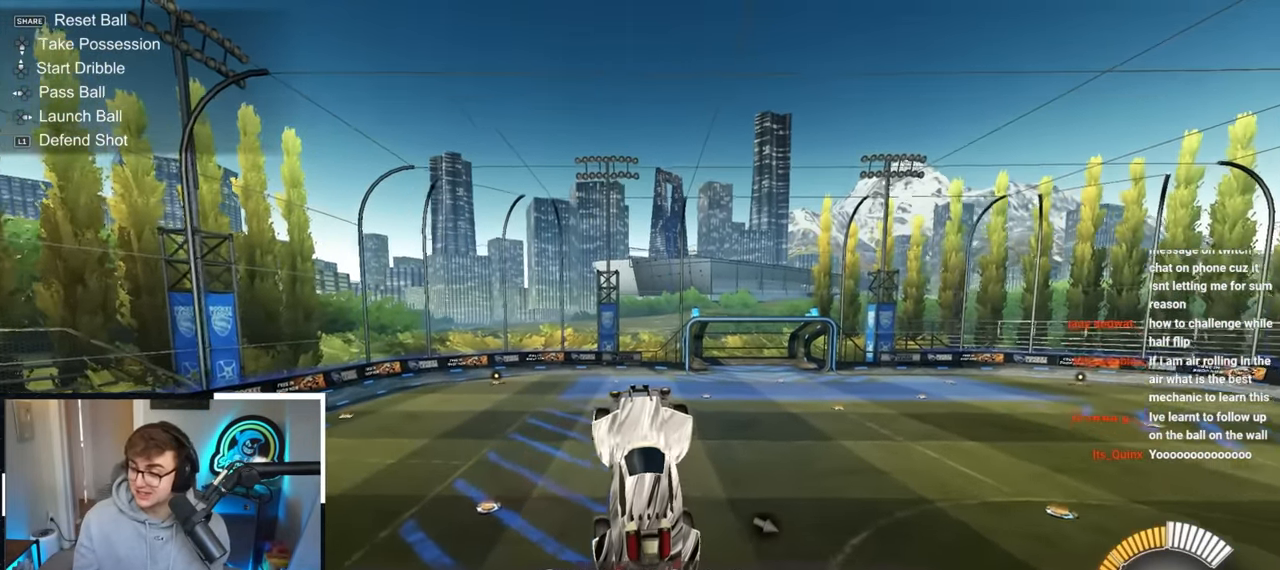
{"buttons": [], "left_stick": "center", "right_stick": "center", "events": [[16, "left_stick", "center"], [66, "L2", "up"], [116, "L2", "down"], [366, "L2", "up"]]}
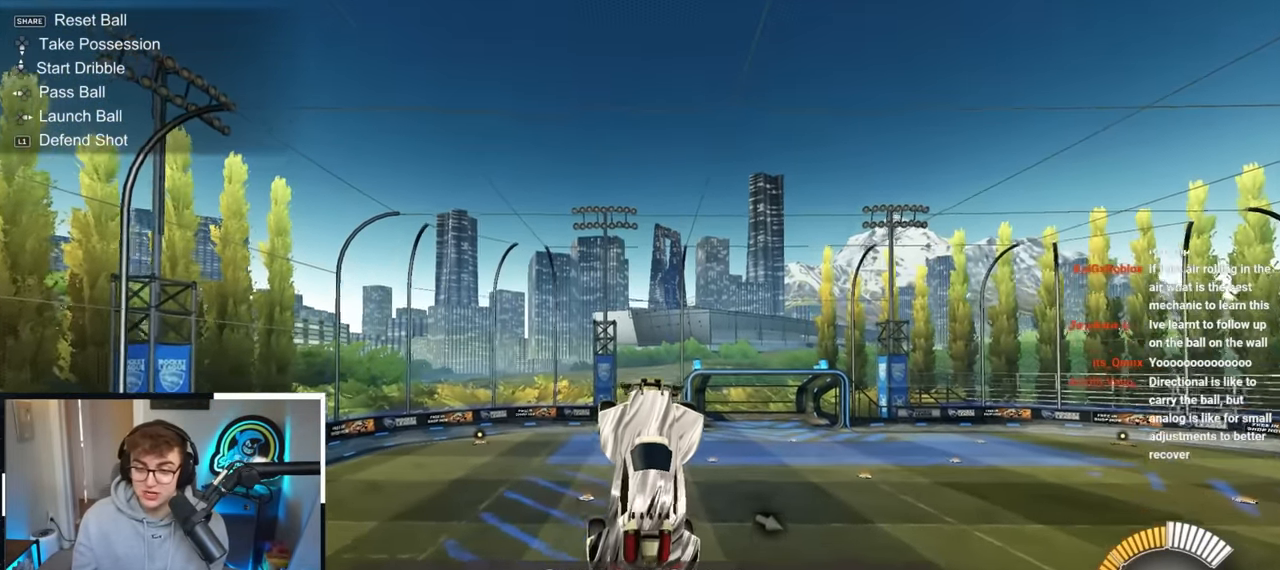
{"buttons": ["L2"], "left_stick": "center", "right_stick": "center", "events": [[66, "L2", "down"], [116, "left_stick", "up"], [183, "left_stick", "center"], [216, "L2", "up"], [450, "L2", "down"]]}
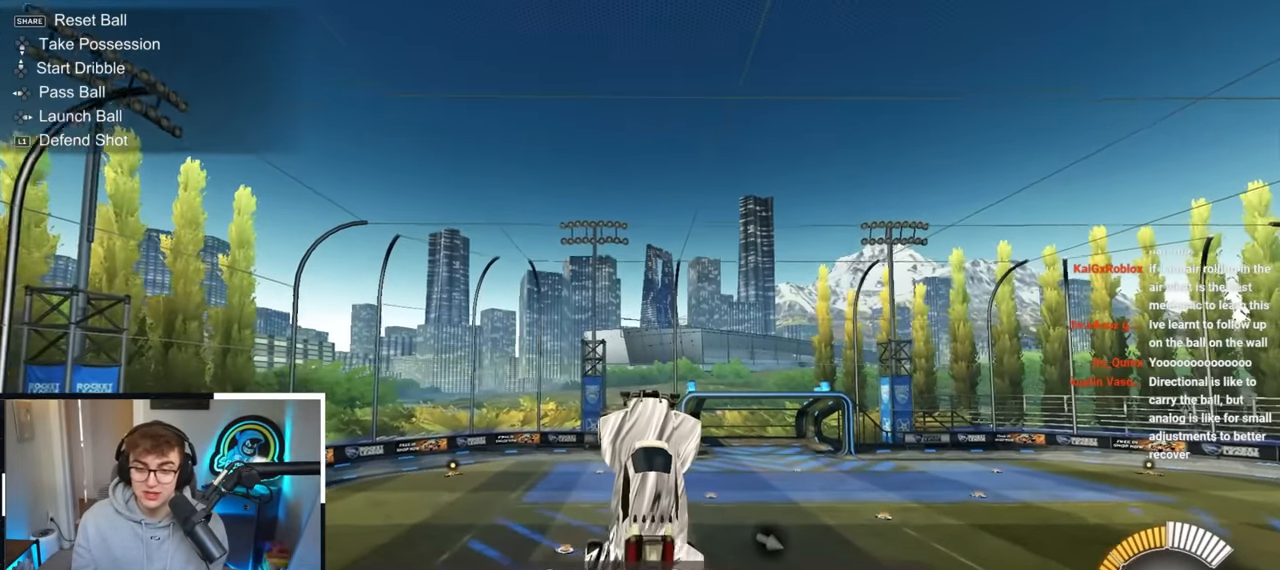
{"buttons": ["L2"], "left_stick": "center", "right_stick": "center", "events": [[166, "L2", "up"], [283, "L2", "down"], [350, "left_stick", "up"], [400, "left_stick", "center"]]}
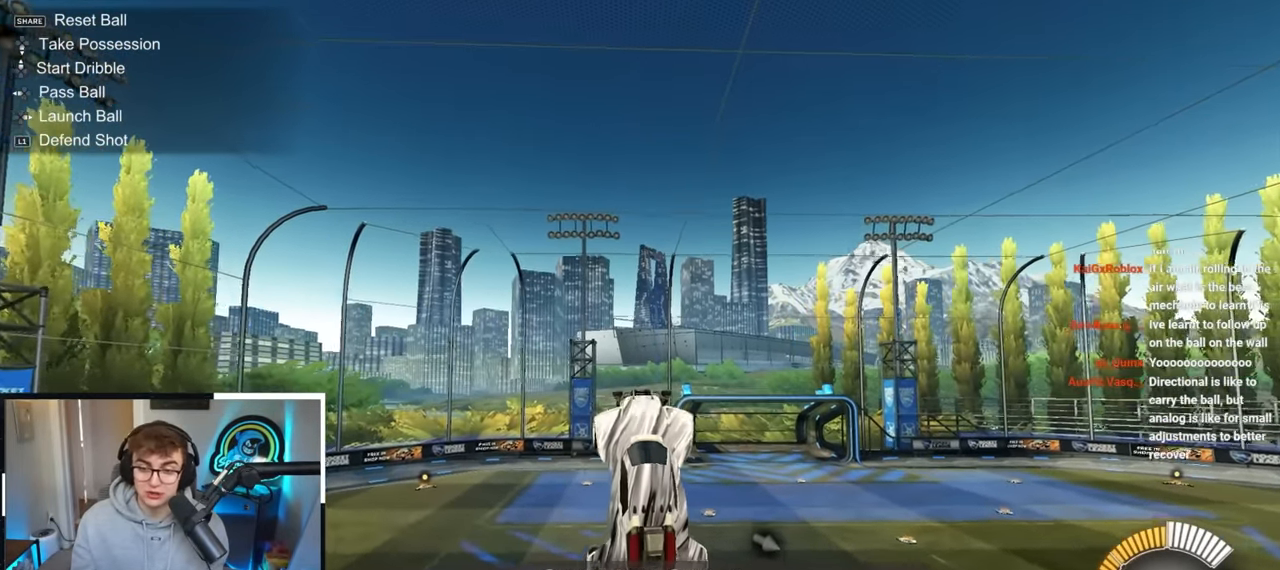
{"buttons": ["L2"], "left_stick": "center", "right_stick": "center", "events": [[83, "left_stick", "right"], [150, "left_stick", "center"], [400, "left_stick", "left"], [500, "left_stick", "center"]]}
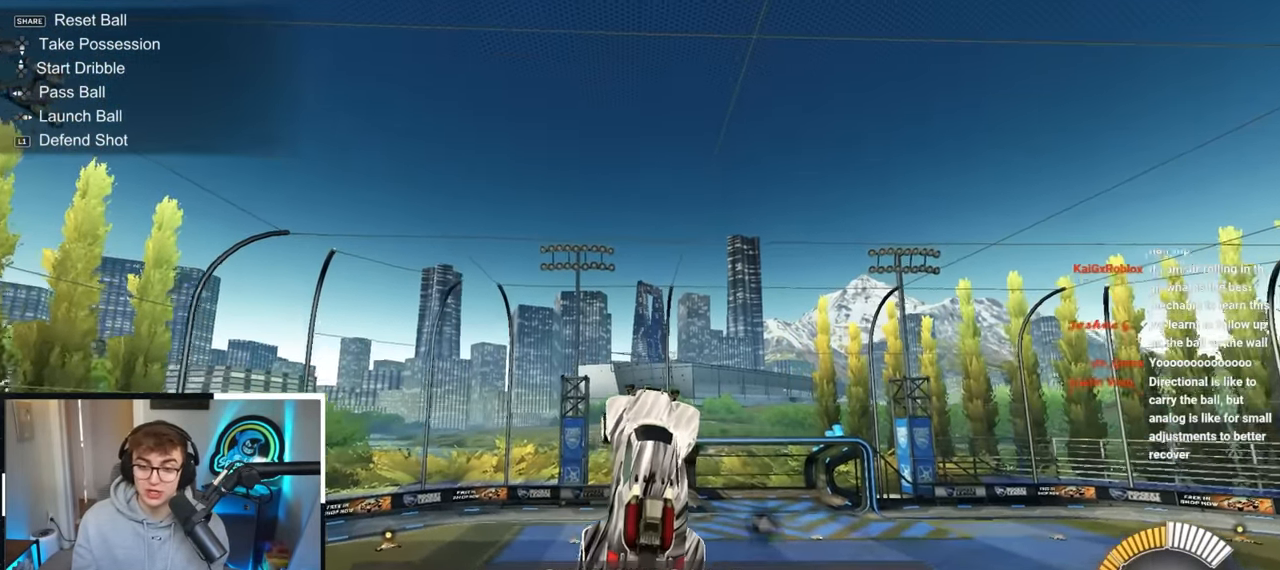
{"buttons": [], "left_stick": "center", "right_stick": "center", "events": [[33, "L2", "up"], [300, "L2", "down"], [450, "L2", "up"]]}
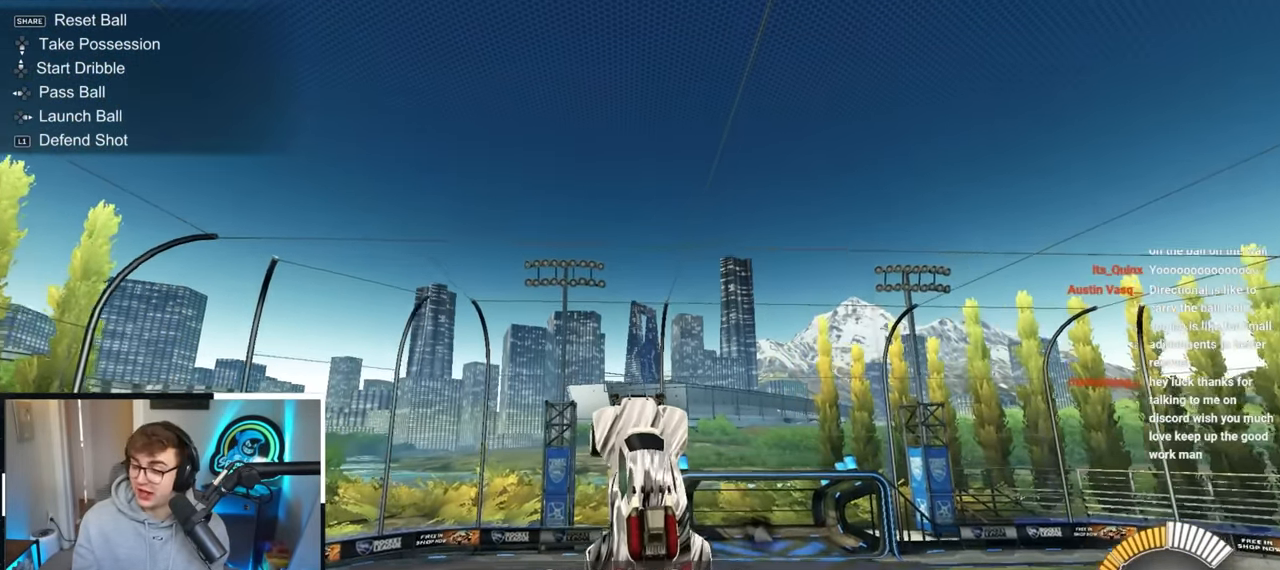
{"buttons": ["L2"], "left_stick": "center", "right_stick": "center", "events": [[116, "L2", "down"], [283, "L2", "up"], [416, "L2", "down"]]}
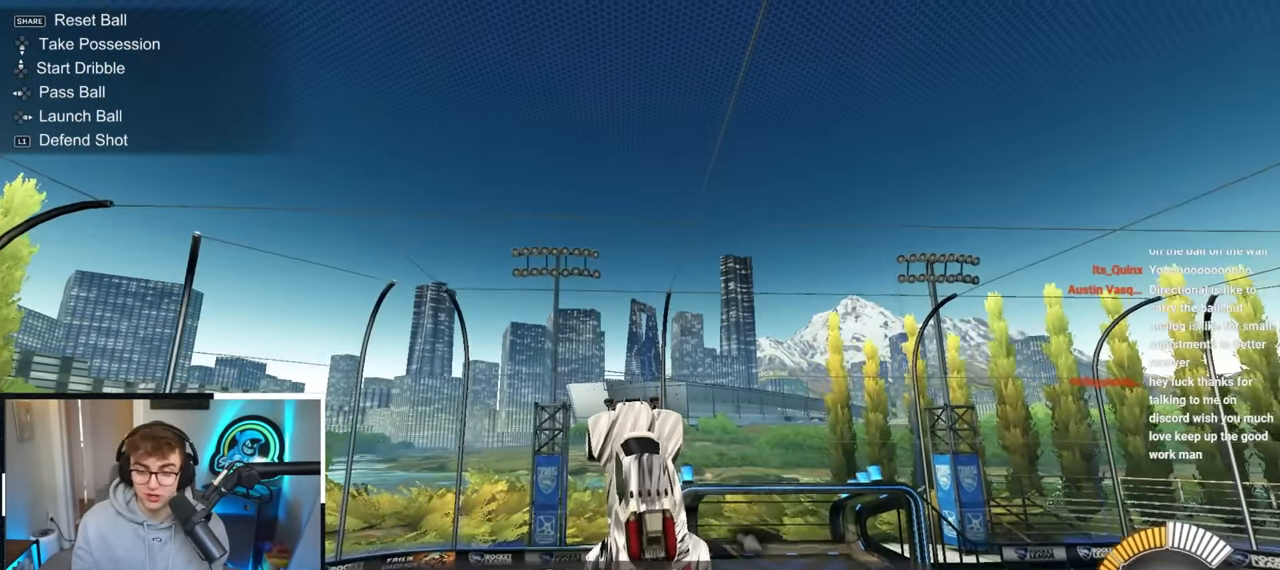
{"buttons": [], "left_stick": "center", "right_stick": "center", "events": [[50, "L2", "up"], [316, "L2", "down"], [333, "left_stick", "right"], [416, "left_stick", "center"], [483, "L2", "up"]]}
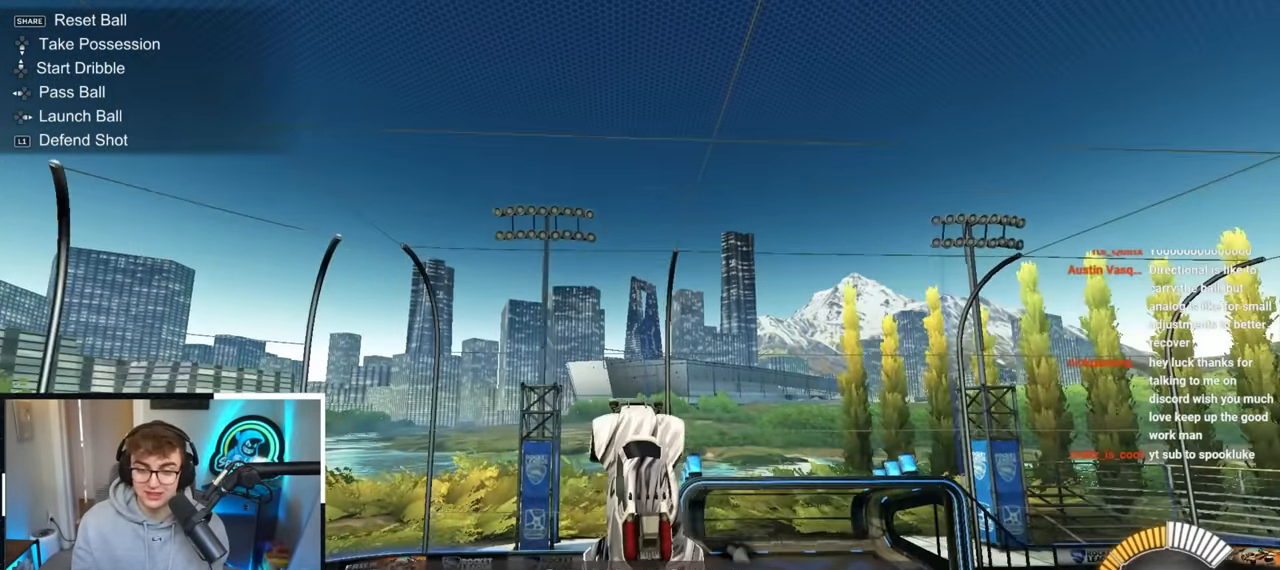
{"buttons": ["L2"], "left_stick": "down", "right_stick": "center", "events": [[83, "L2", "down"], [116, "left_stick", "up-left"], [233, "left_stick", "center"], [250, "L2", "up"], [366, "L2", "down"], [450, "left_stick", "down"]]}
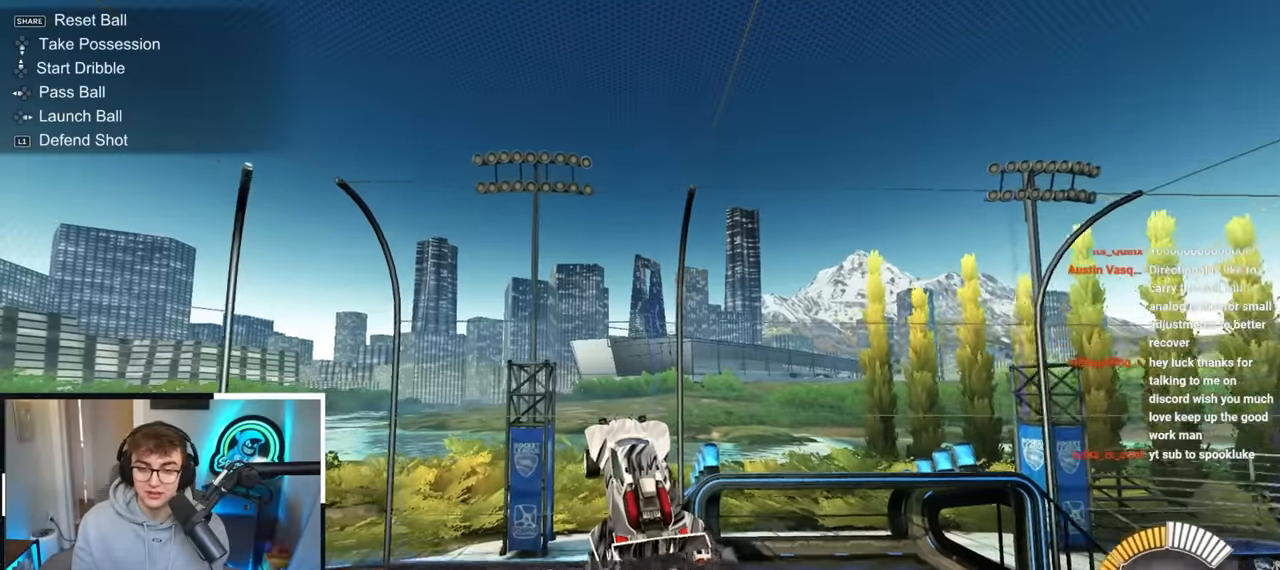
{"buttons": ["L2"], "left_stick": "center", "right_stick": "center", "events": [[100, "L2", "up"], [116, "left_stick", "center"], [200, "L2", "down"], [200, "left_stick", "down"], [333, "left_stick", "center"], [383, "L2", "up"], [466, "L2", "down"]]}
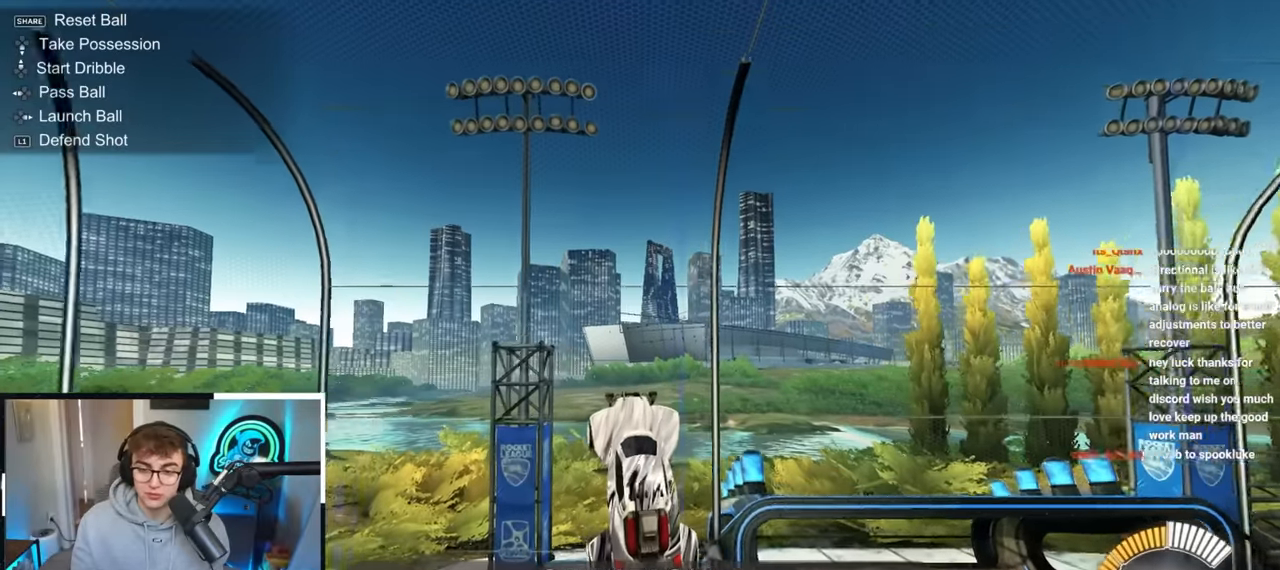
{"buttons": ["L2"], "left_stick": "center", "right_stick": "center", "events": [[16, "left_stick", "up"], [83, "left_stick", "center"], [150, "L2", "up"], [483, "L2", "down"]]}
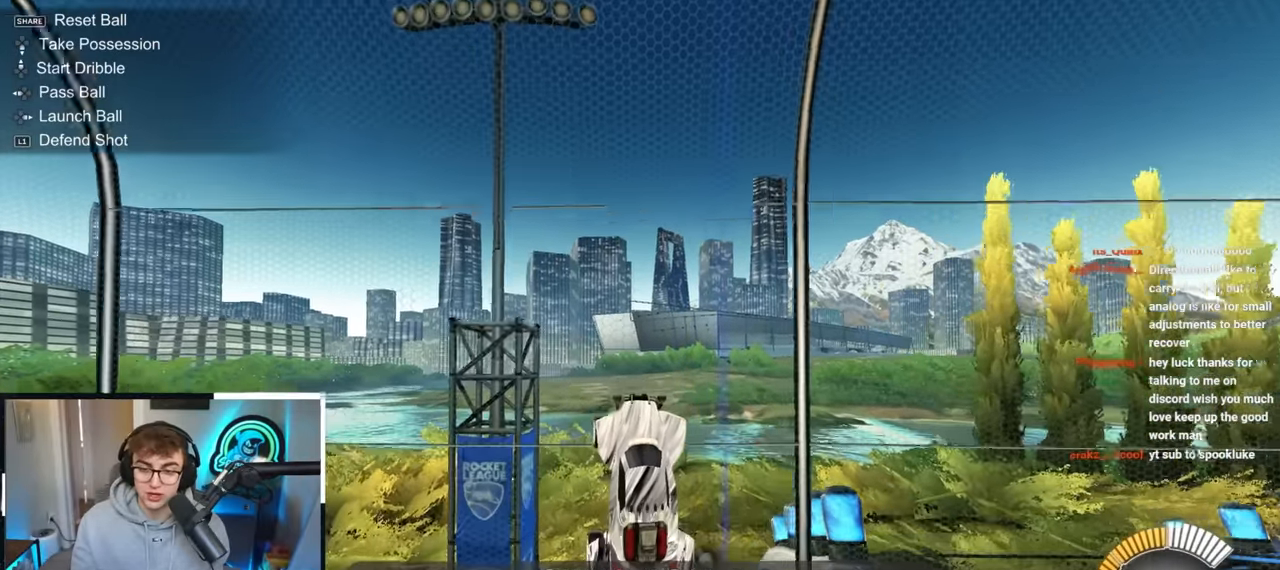
{"buttons": ["L2"], "left_stick": "center", "right_stick": "center", "events": [[116, "L2", "up"], [233, "L2", "down"], [400, "L2", "up"], [500, "L2", "down"]]}